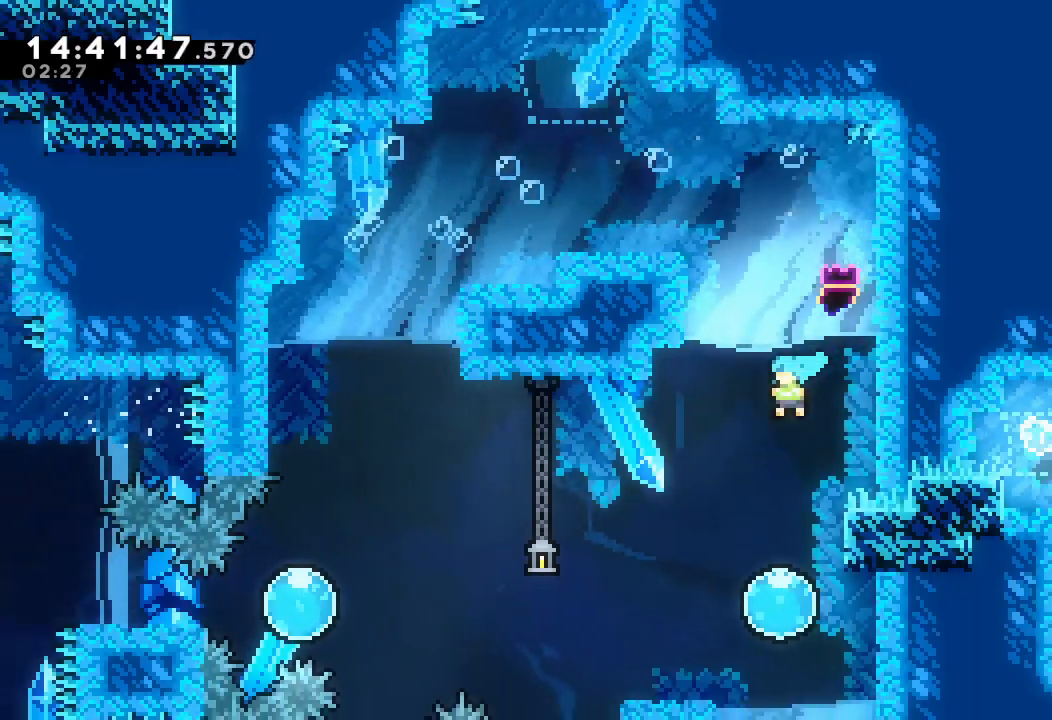
Gameplay with keyboard; each line is a JSON object with the keys held at the frame after it. "events" lists presses ("down") and releases ("up") of "a", "d", "down", "e", "escape", "f", "left", "right", "s", "space", "up" and "w" between this image and that frame as [ms after this image, input, new state], when the widget could be followed in between. No other keys are recorded. Mouse input is not recorded.
{"keys": ["down", "left", "s"], "events": [[67, "left", "up"], [167, "down", "up"], [467, "down", "down"], [467, "left", "down"], [467, "s", "down"]]}
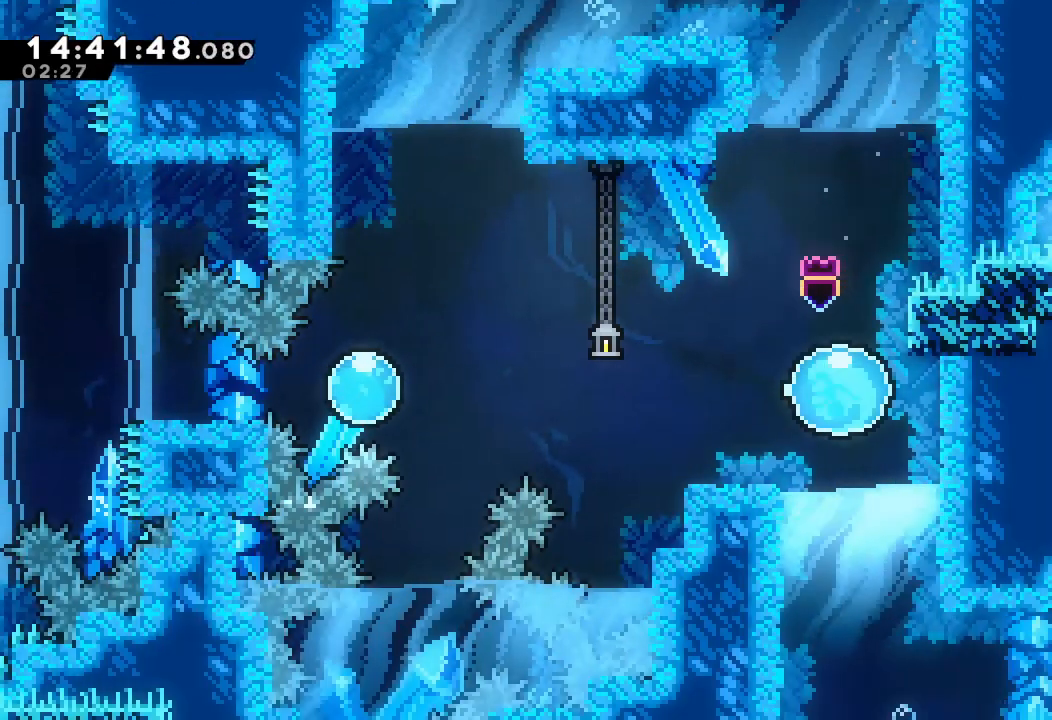
{"keys": ["d", "left"], "events": [[100, "s", "up"], [134, "down", "up"], [200, "d", "down"]]}
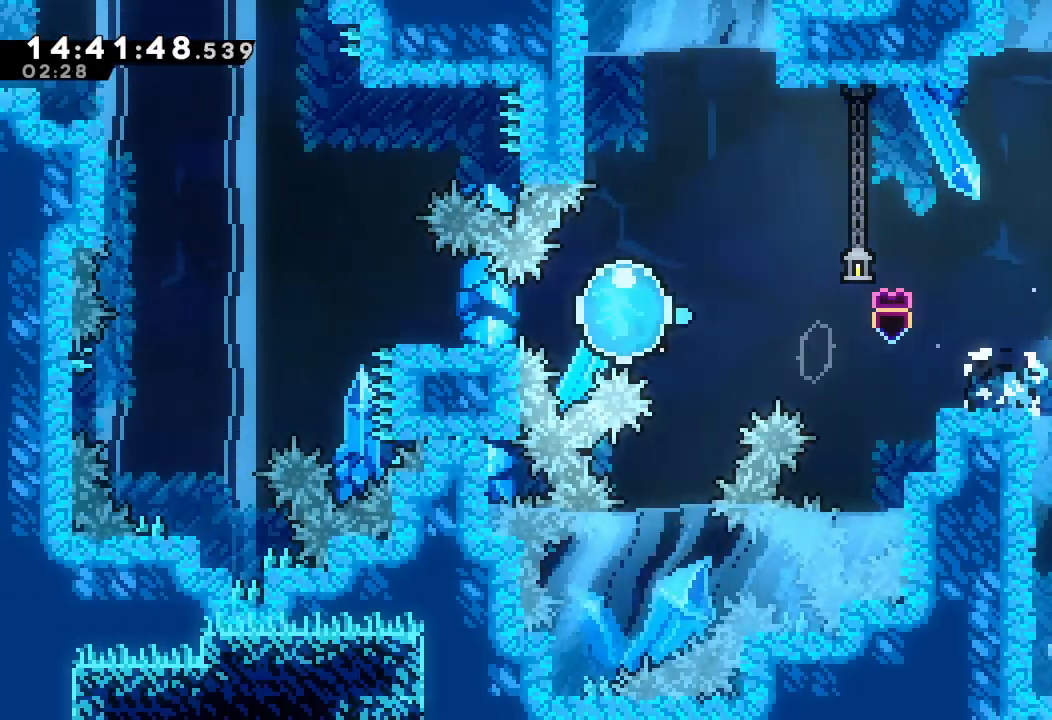
{"keys": ["d", "left"], "events": [[34, "d", "up"], [134, "s", "down"], [267, "s", "up"], [300, "d", "down"]]}
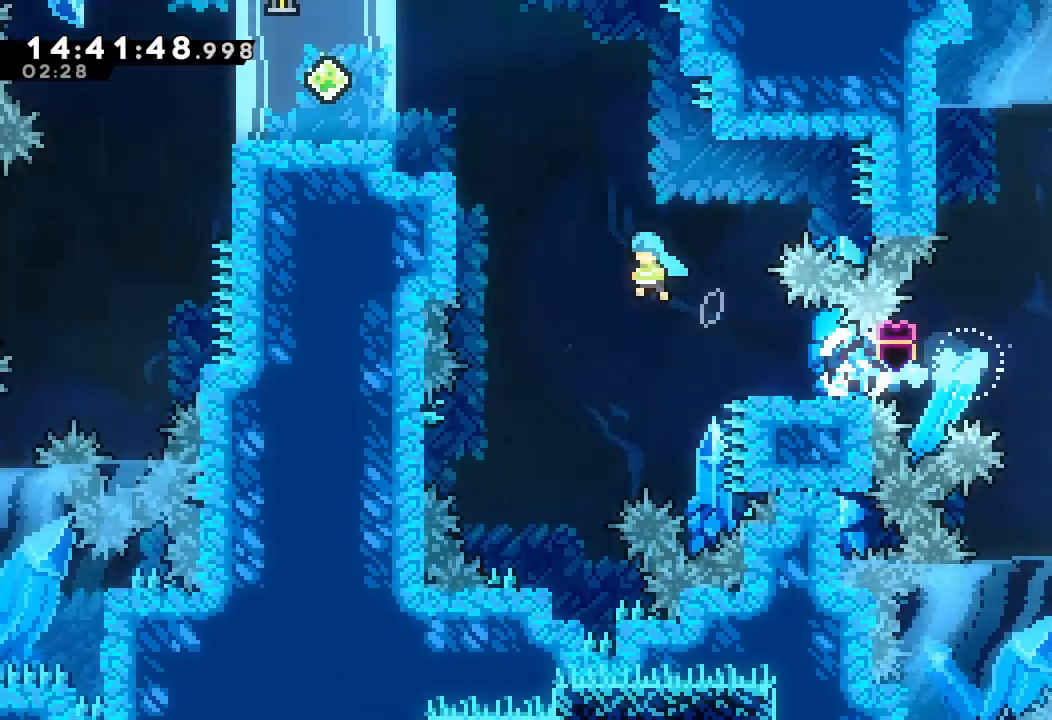
{"keys": ["a", "d", "left"], "events": [[167, "a", "down"], [234, "d", "up"], [267, "d", "down"], [434, "d", "up"], [467, "d", "down"]]}
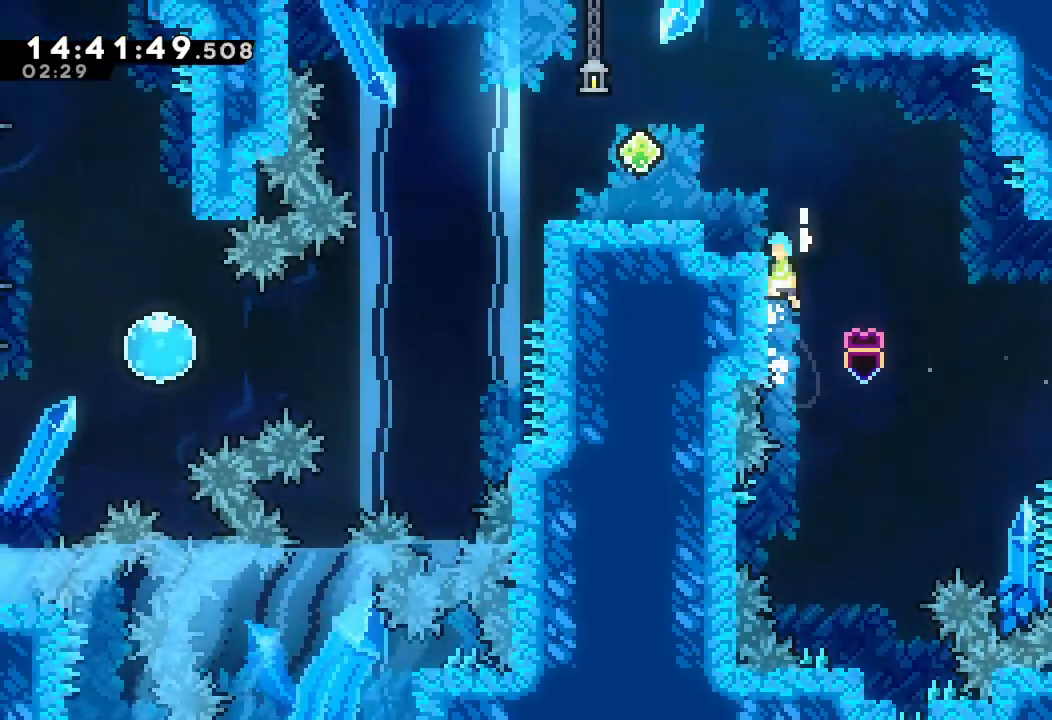
{"keys": ["a", "d", "left"], "events": [[334, "d", "up"], [434, "d", "down"]]}
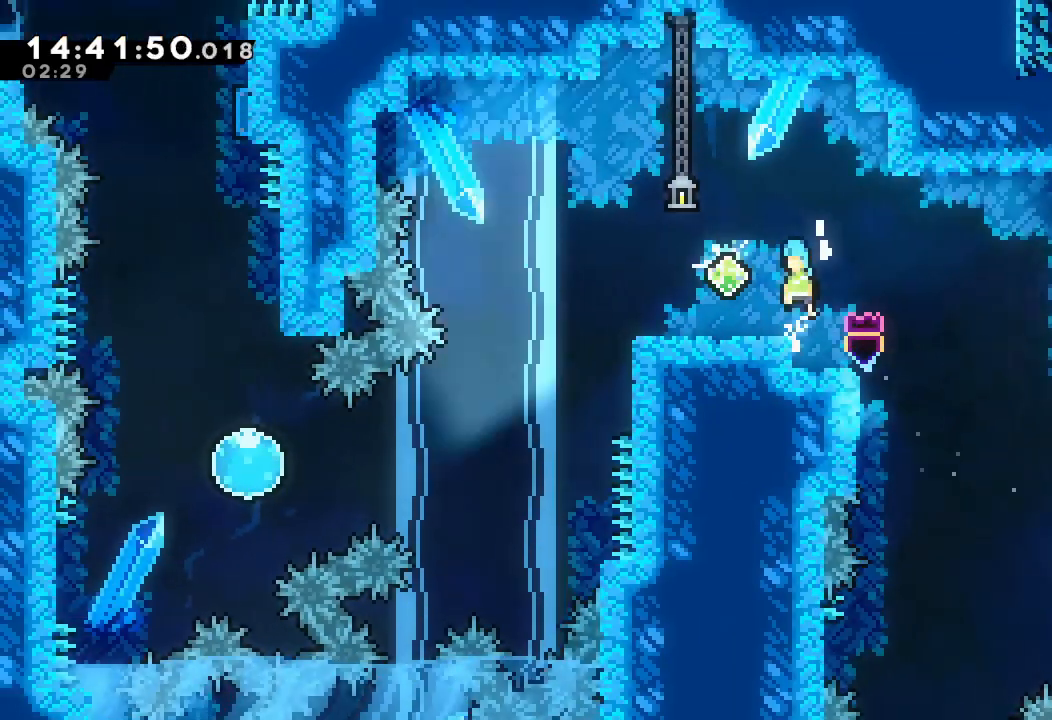
{"keys": [], "events": [[67, "d", "up"], [100, "left", "up"], [167, "a", "up"]]}
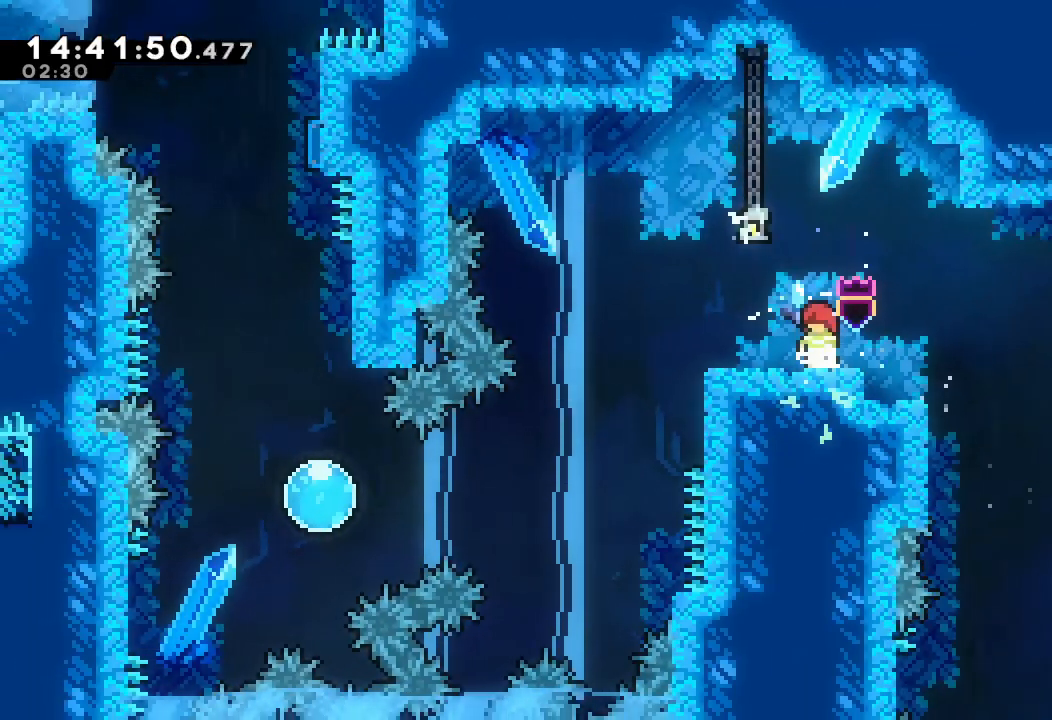
{"keys": ["d", "left"], "events": [[134, "left", "down"], [167, "d", "down"]]}
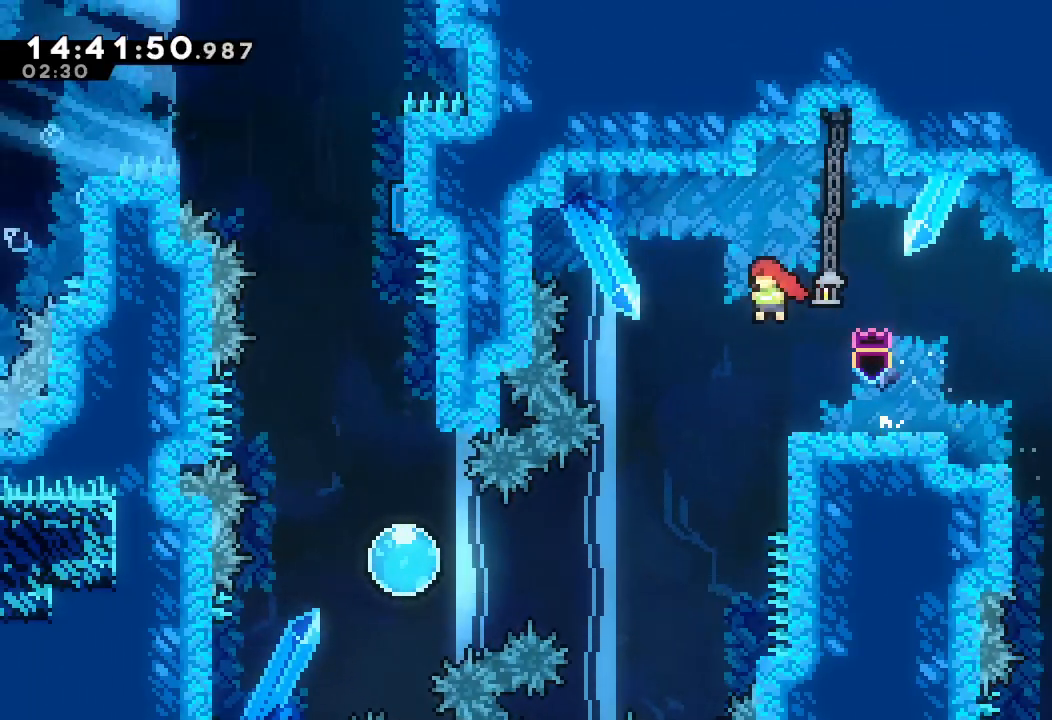
{"keys": ["left"], "events": [[100, "left", "up"], [234, "left", "down"], [467, "d", "up"]]}
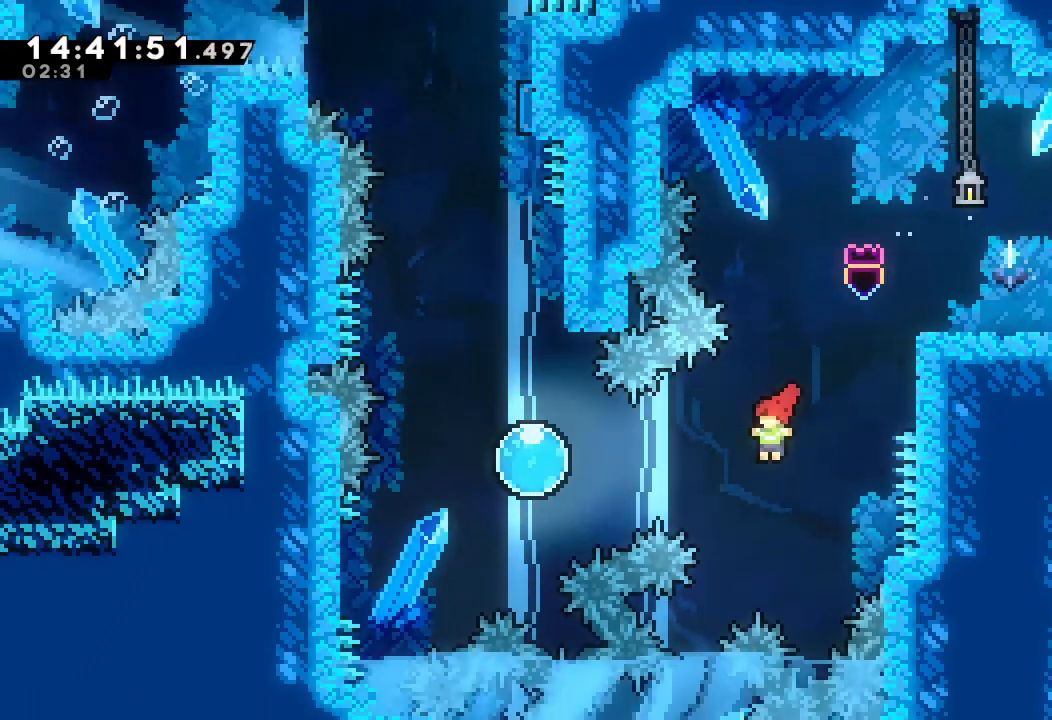
{"keys": ["s", "up"], "events": [[67, "s", "down"], [300, "s", "up"], [334, "left", "up"], [400, "s", "down"], [400, "up", "down"]]}
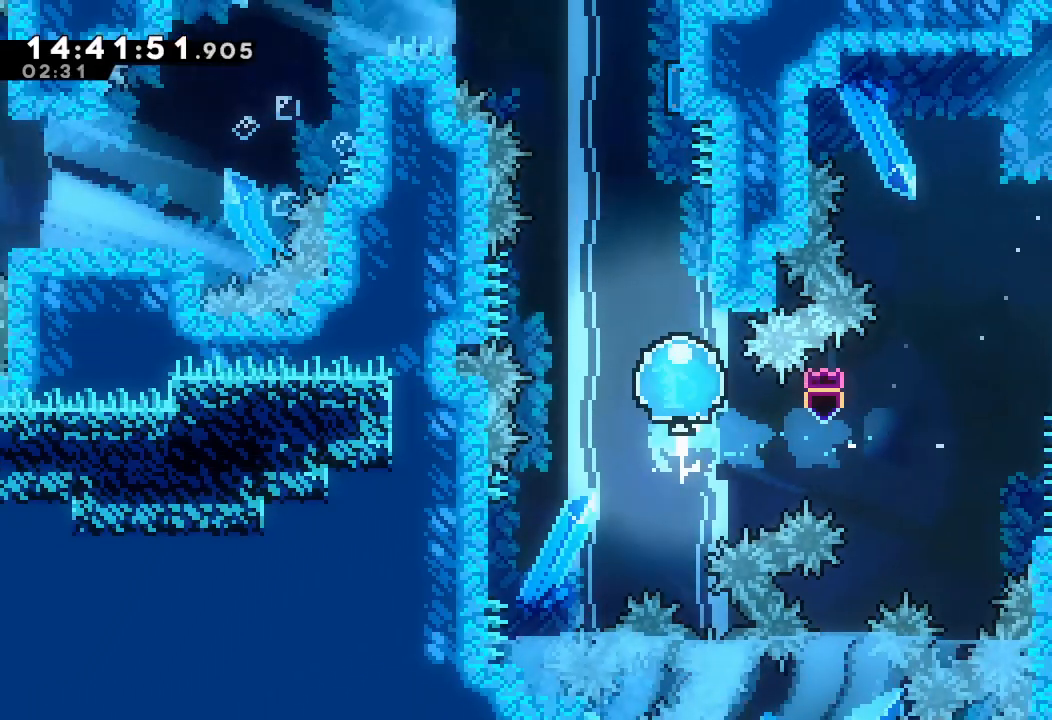
{"keys": ["d", "right"], "events": [[34, "s", "up"], [134, "up", "up"], [167, "d", "down"], [367, "right", "down"]]}
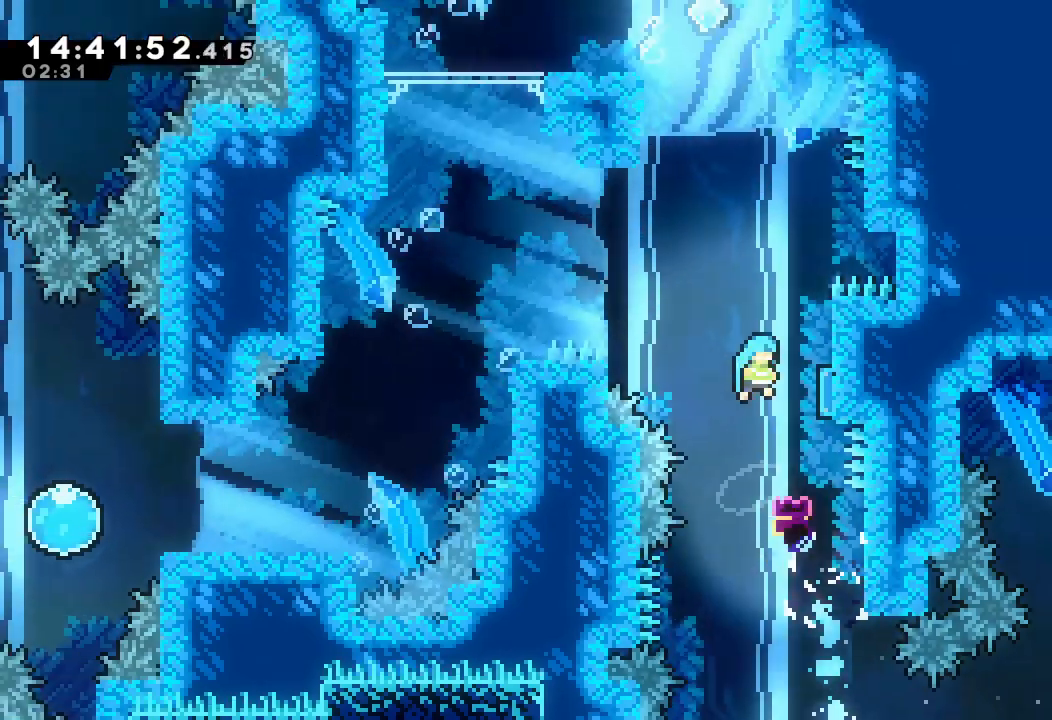
{"keys": ["left"], "events": [[167, "left", "down"], [167, "right", "up"], [200, "d", "up"]]}
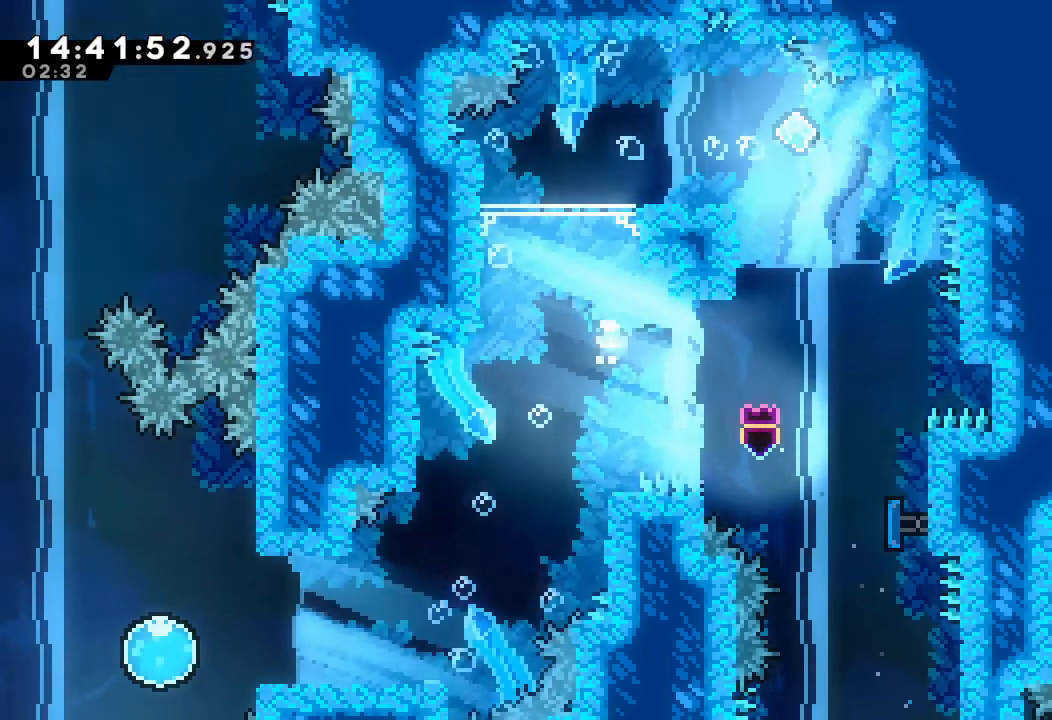
{"keys": ["right"], "events": [[67, "up", "down"], [134, "left", "up"], [400, "right", "down"], [500, "up", "up"]]}
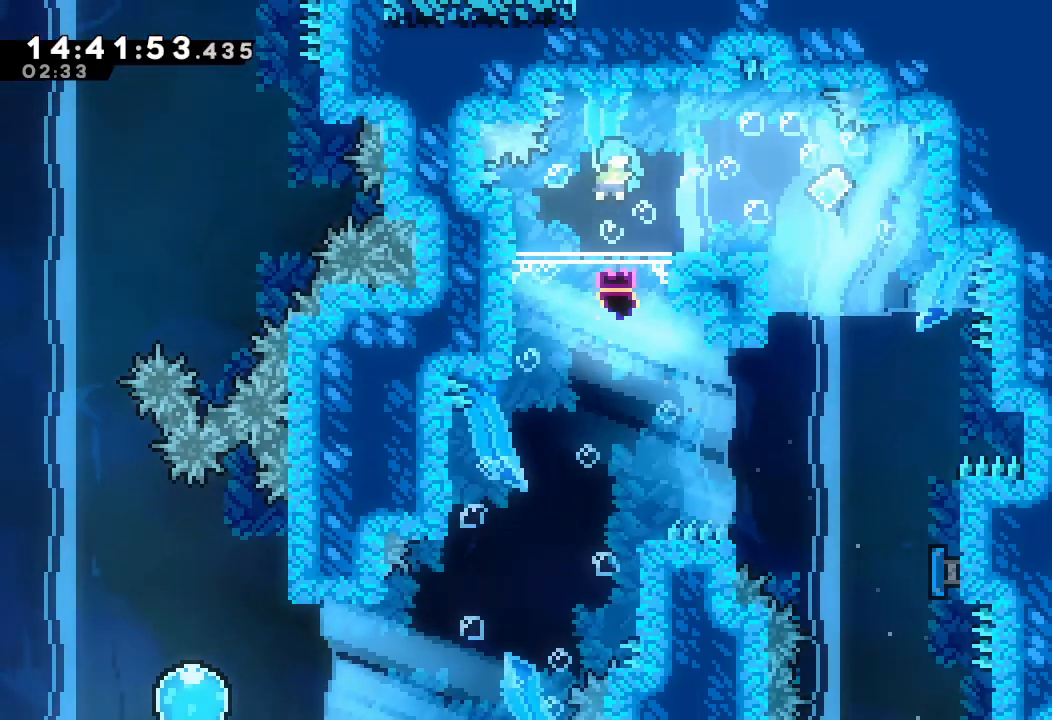
{"keys": ["down", "right"], "events": [[500, "down", "down"]]}
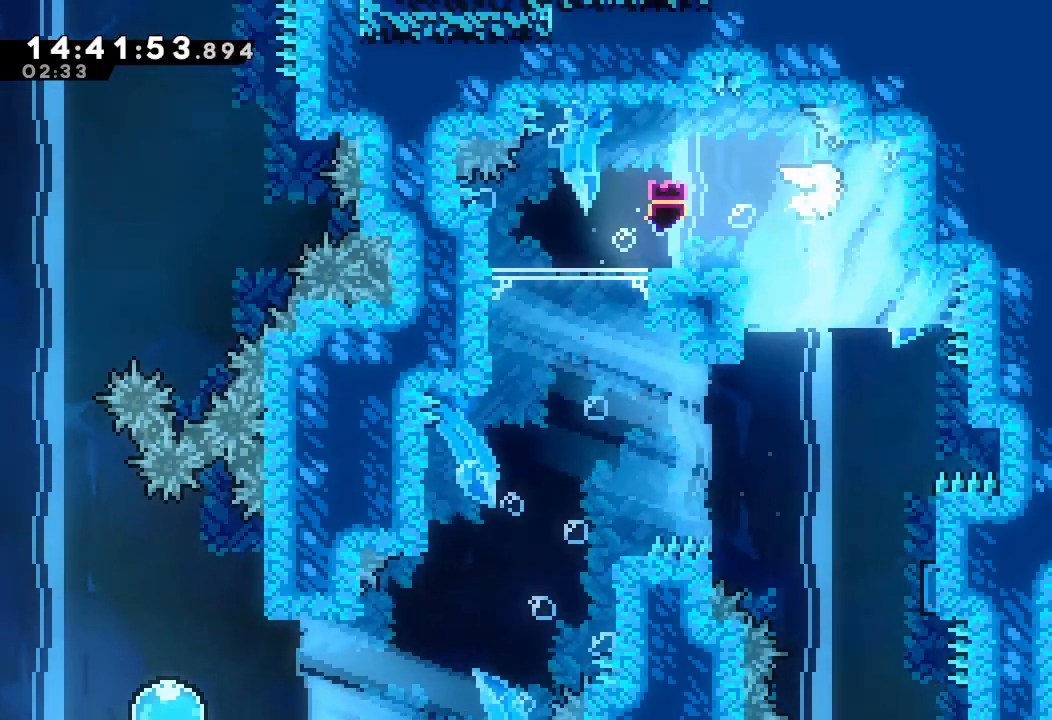
{"keys": ["right"], "events": [[100, "right", "up"], [300, "down", "up"], [467, "right", "down"]]}
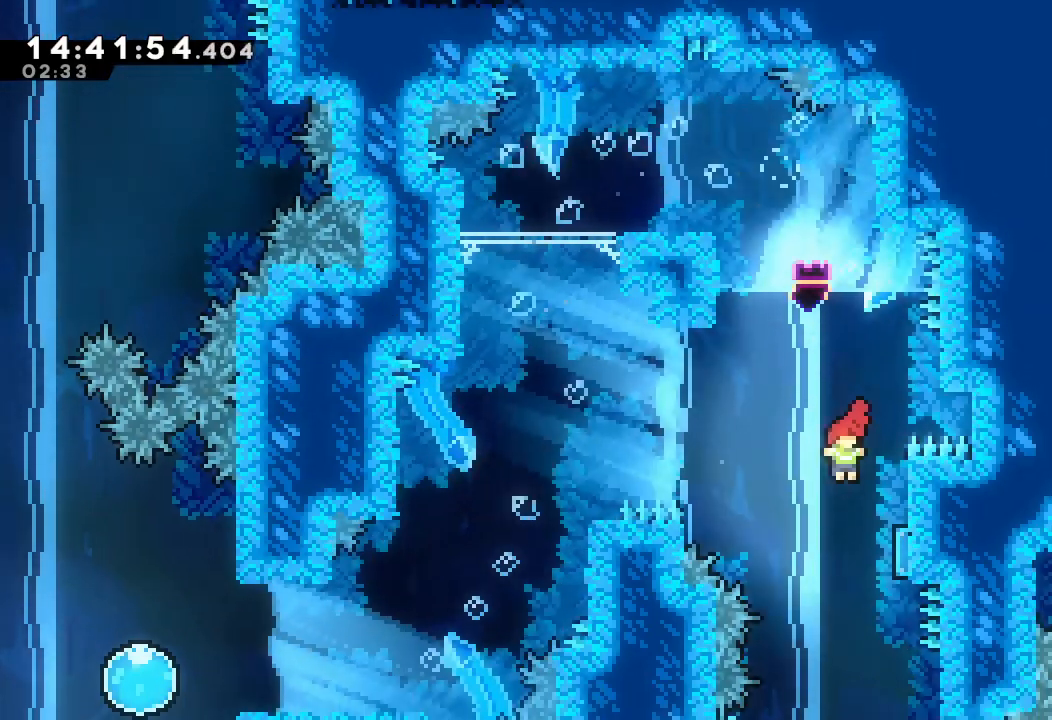
{"keys": ["down", "left"], "events": [[267, "right", "up"], [300, "left", "down"], [500, "down", "down"]]}
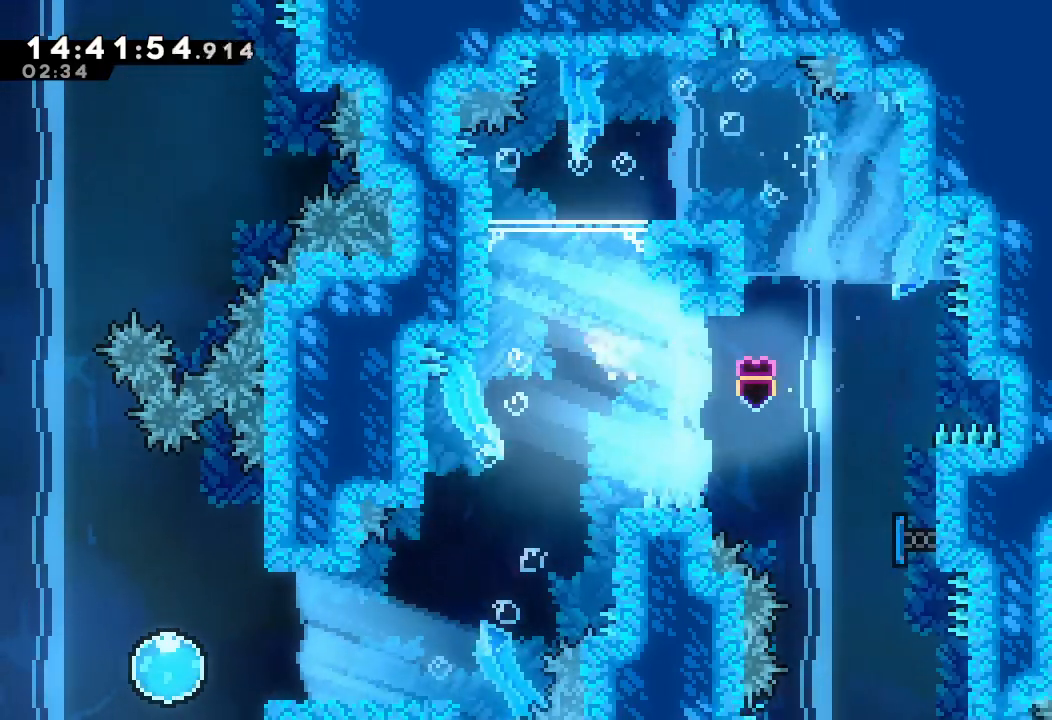
{"keys": ["down", "left"], "events": [[167, "left", "up"], [167, "s", "down"], [334, "s", "up"], [467, "left", "down"]]}
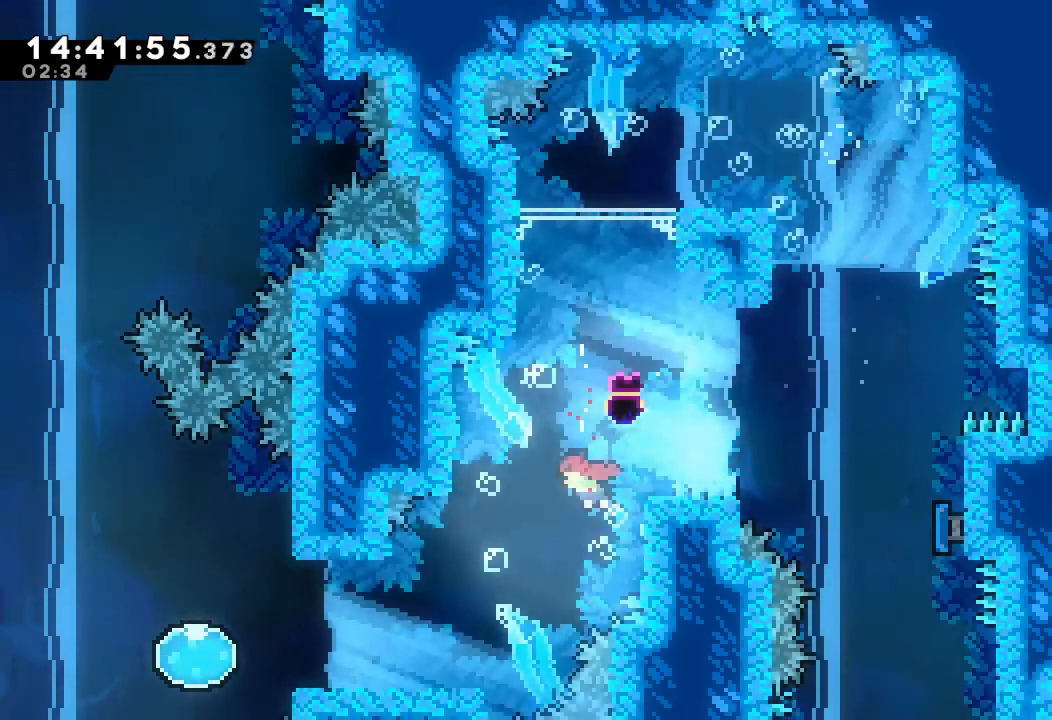
{"keys": ["left"], "events": [[67, "s", "down"], [200, "s", "up"], [334, "s", "down"], [467, "down", "up"], [467, "s", "up"]]}
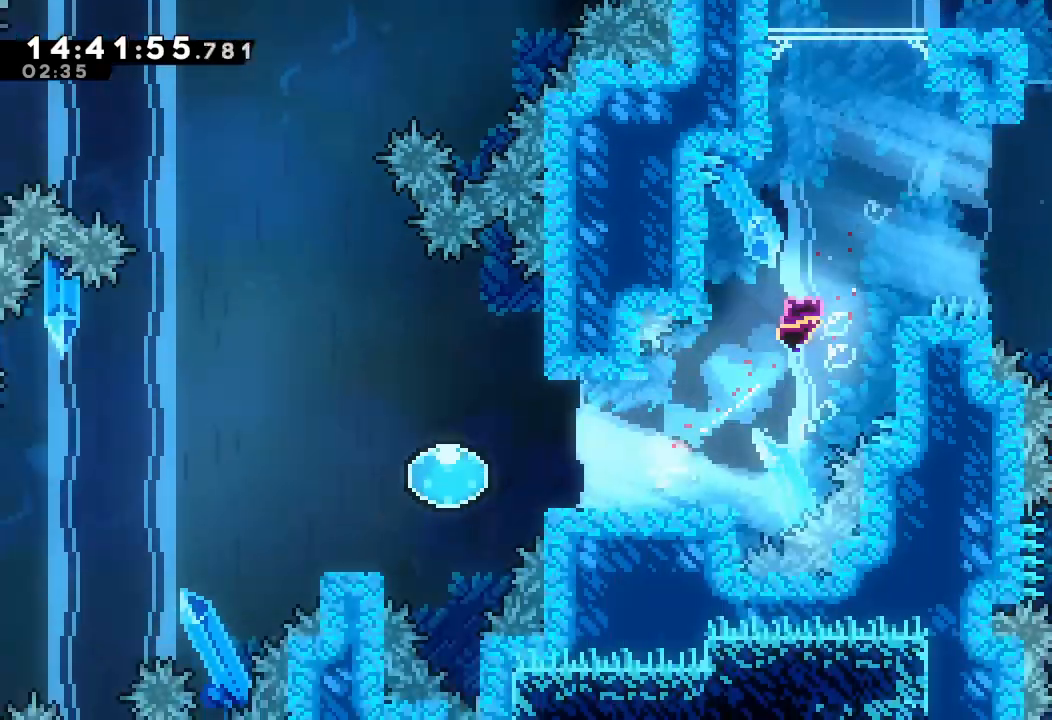
{"keys": ["down", "left"], "events": [[100, "s", "down"], [267, "s", "up"], [500, "down", "down"]]}
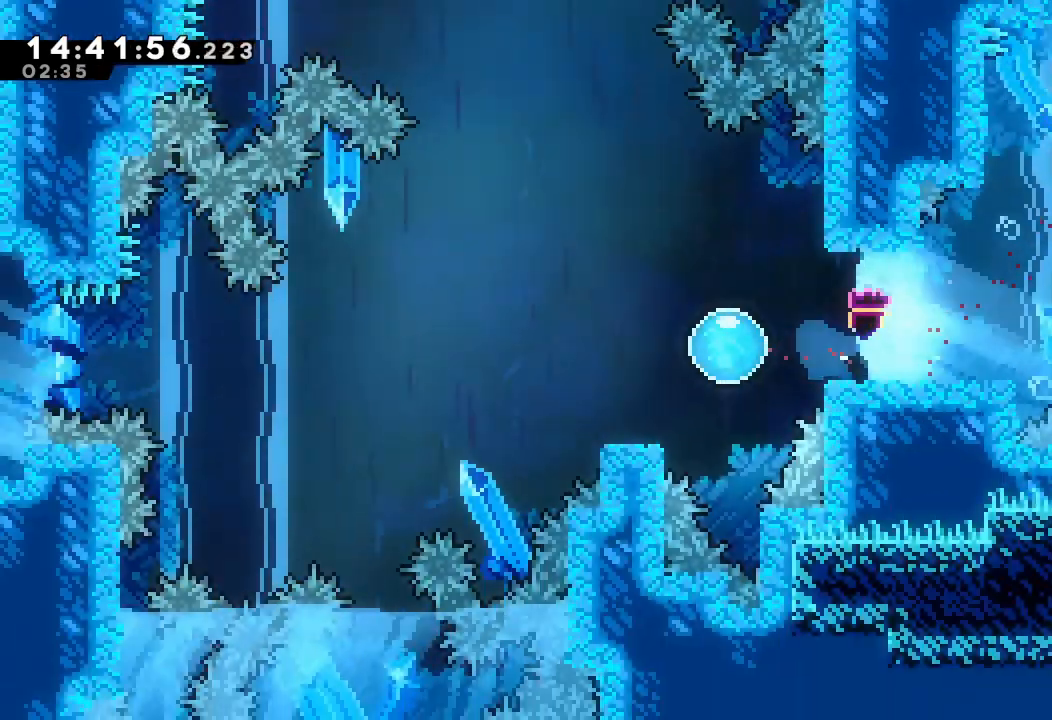
{"keys": ["d", "left"], "events": [[34, "s", "down"], [134, "s", "up"], [167, "down", "up"], [200, "d", "down"]]}
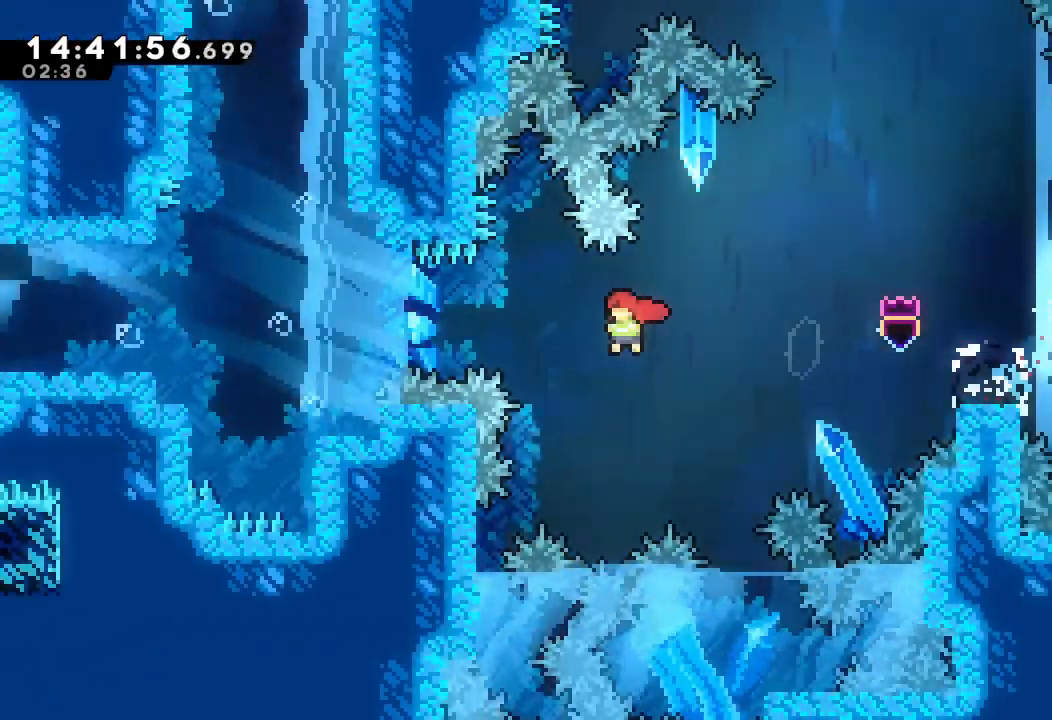
{"keys": ["left", "up"], "events": [[67, "d", "up"], [100, "s", "down"], [334, "s", "up"], [400, "up", "down"]]}
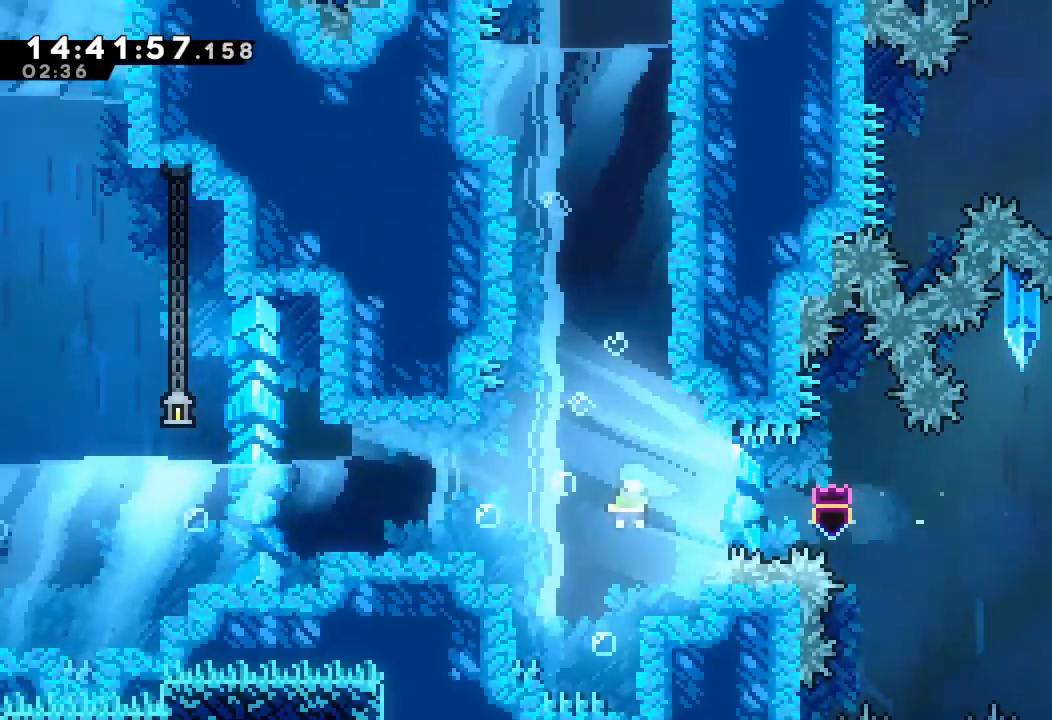
{"keys": ["up"], "events": [[34, "left", "up"]]}
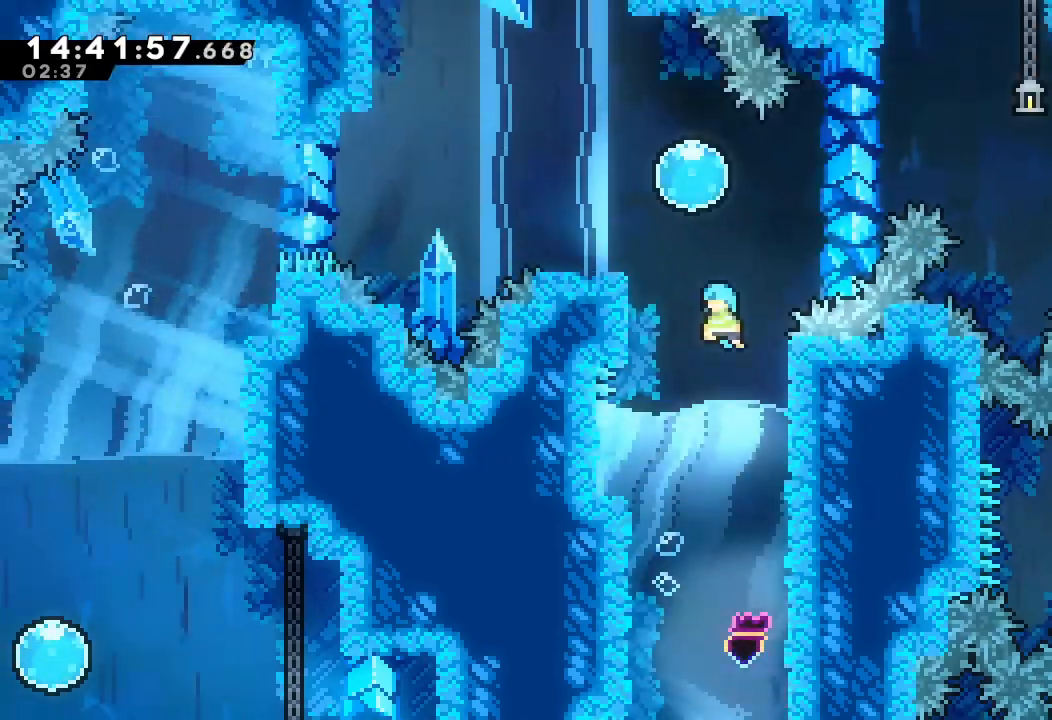
{"keys": ["down", "left", "s"], "events": [[134, "up", "up"], [367, "left", "down"], [434, "down", "down"], [434, "s", "down"]]}
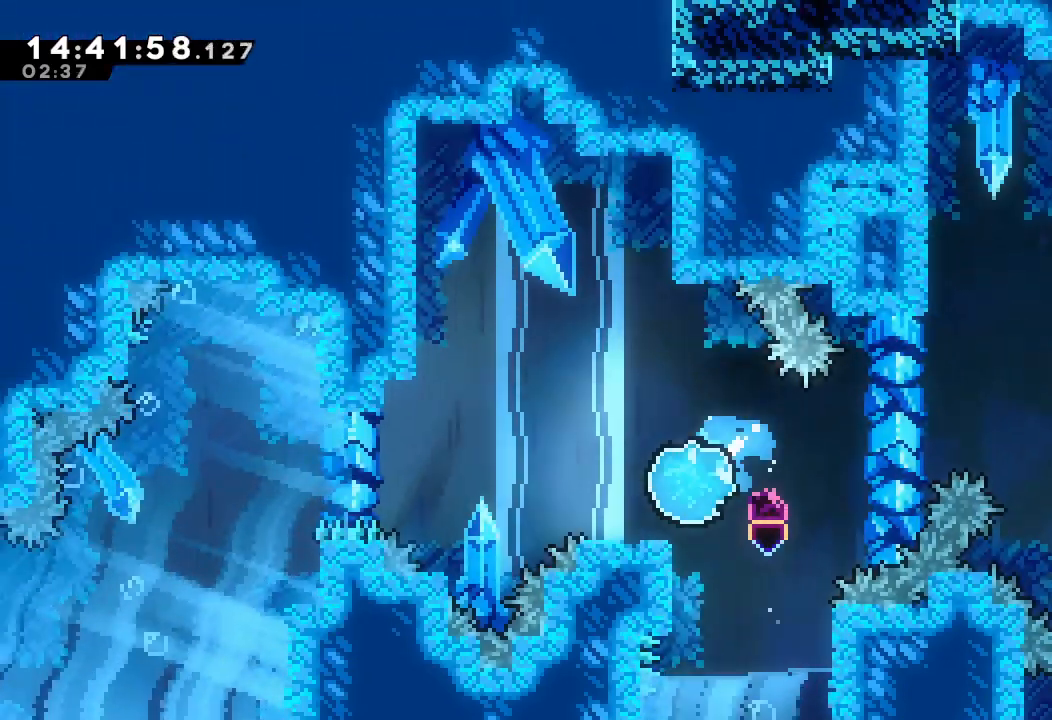
{"keys": ["down"], "events": [[34, "s", "up"], [100, "d", "down"], [100, "down", "up"], [500, "d", "up"], [500, "down", "down"], [500, "left", "up"]]}
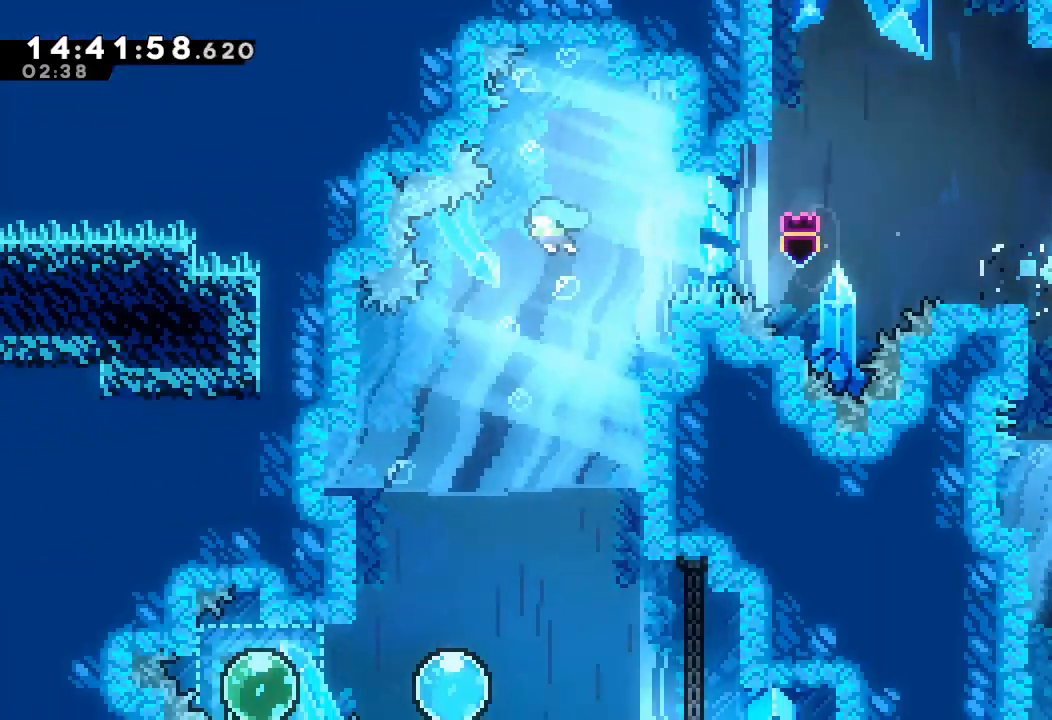
{"keys": ["down"], "events": []}
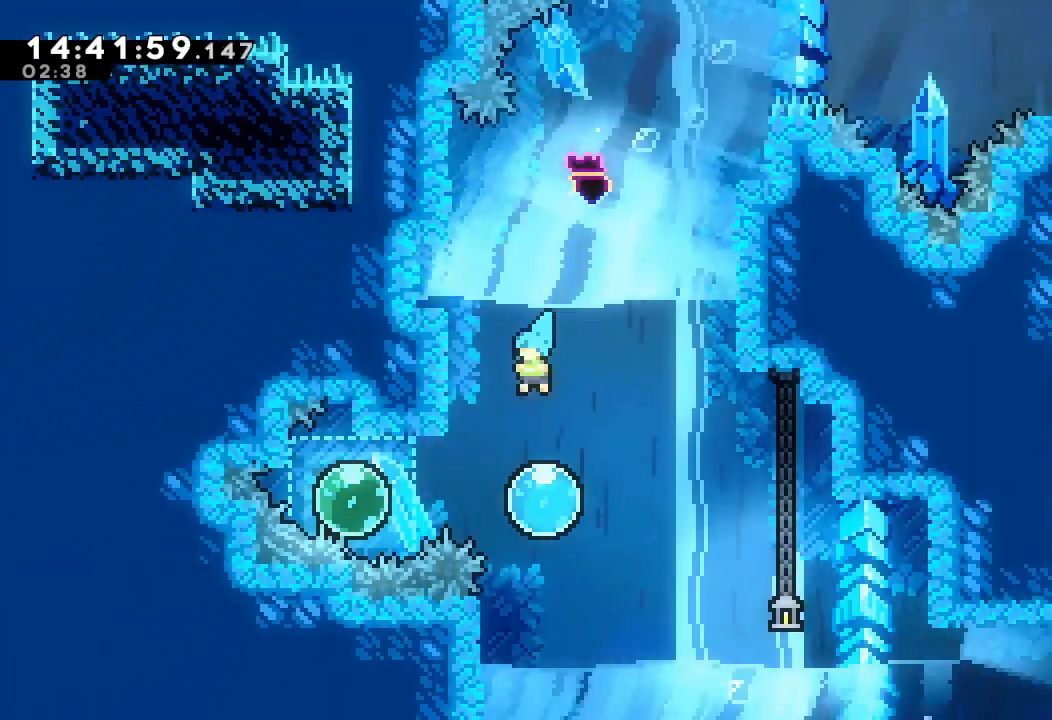
{"keys": ["right", "s"], "events": [[134, "down", "up"], [200, "left", "down"], [200, "s", "down"], [334, "s", "up"], [434, "left", "up"], [434, "right", "down"], [467, "s", "down"]]}
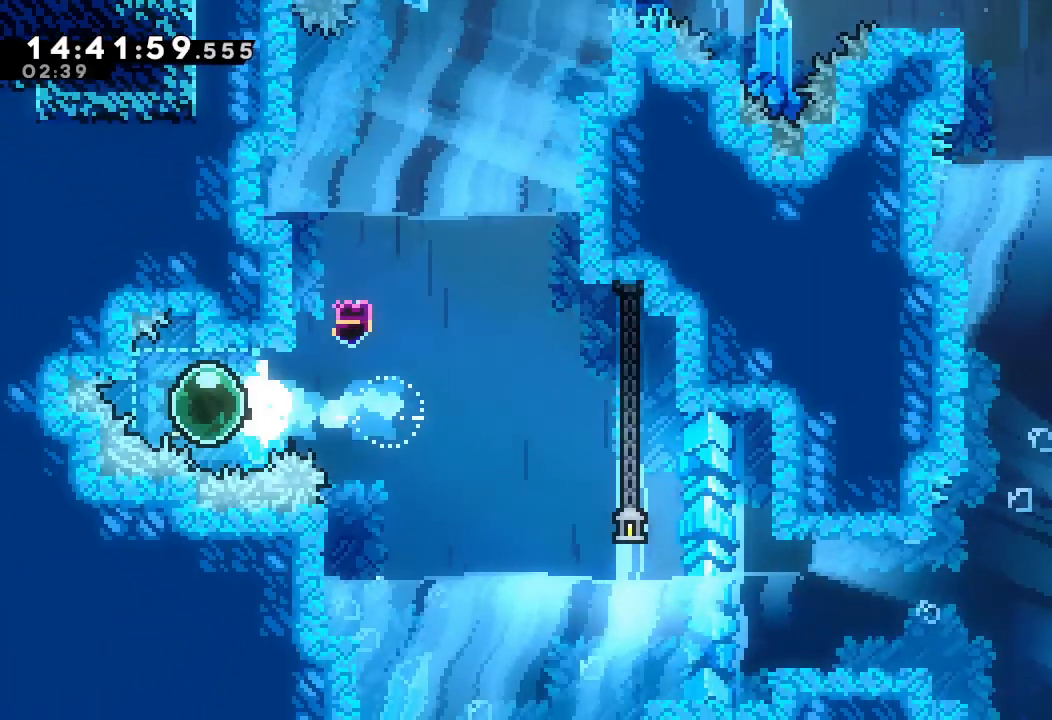
{"keys": ["right"], "events": [[134, "s", "up"]]}
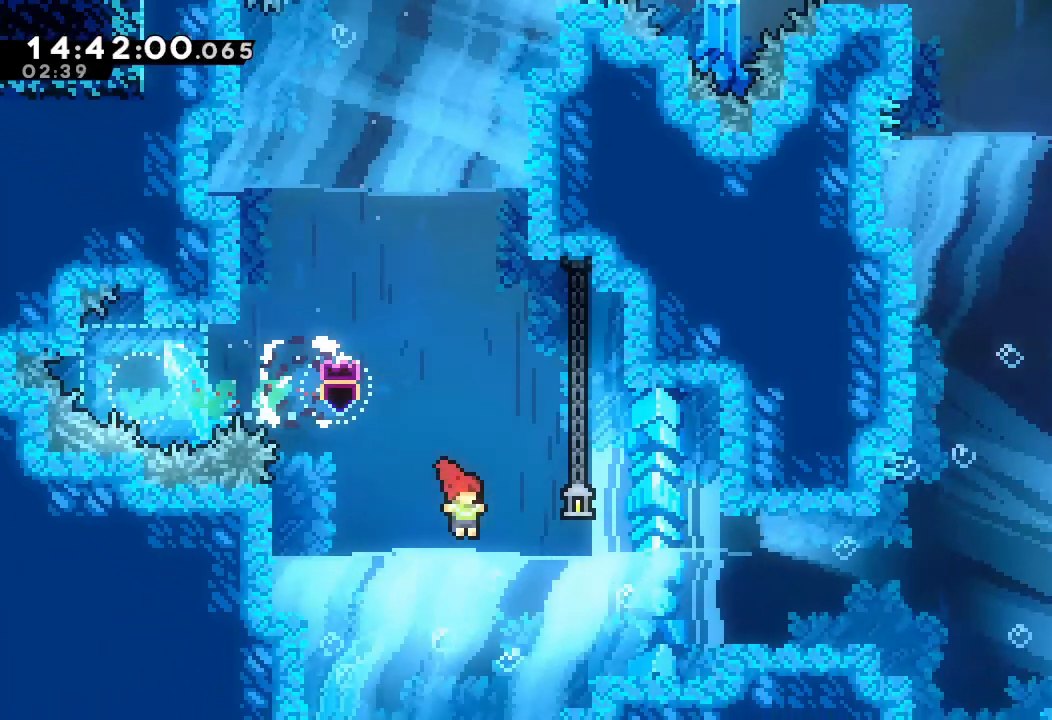
{"keys": ["right"], "events": [[100, "down", "down"], [134, "down", "up"]]}
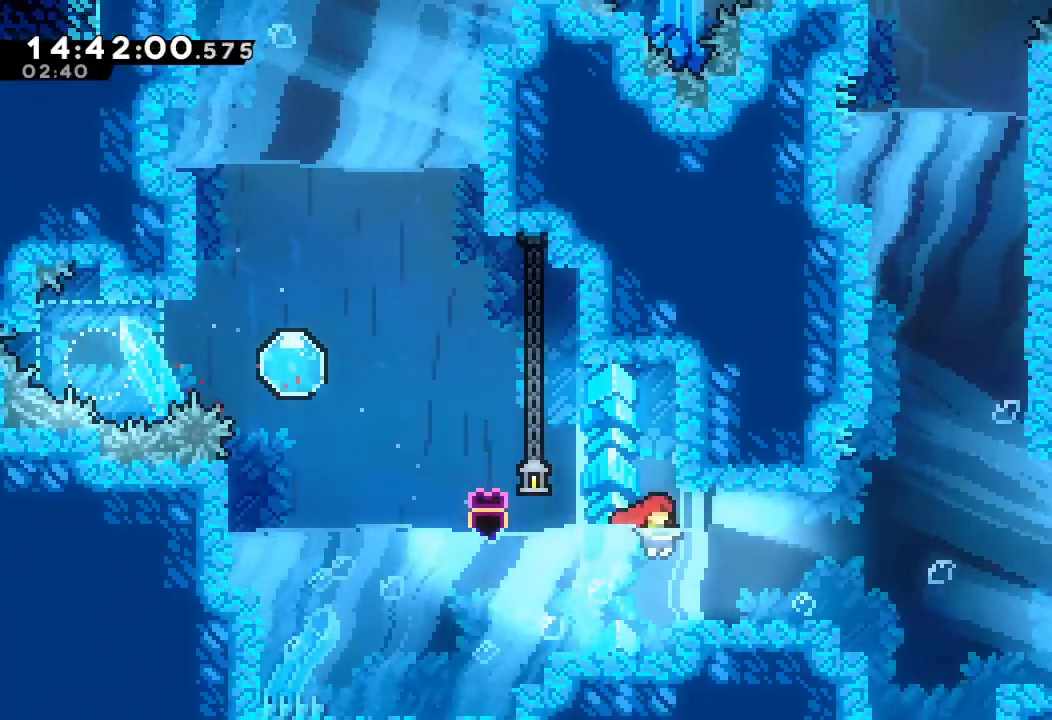
{"keys": ["up"], "events": [[400, "up", "down"], [434, "right", "up"]]}
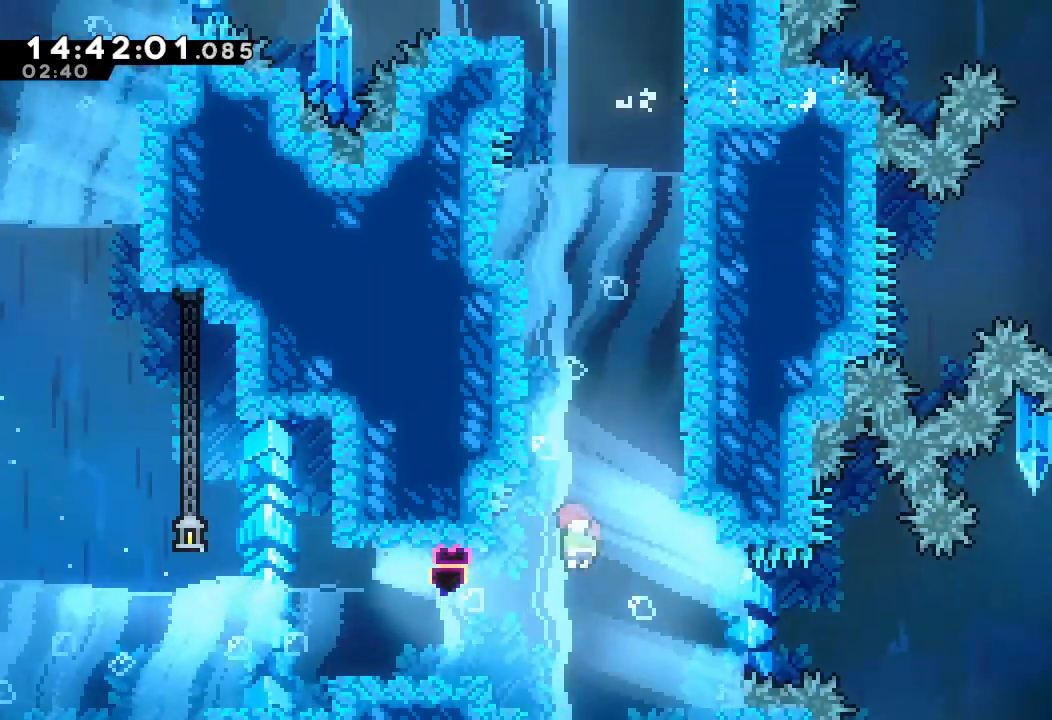
{"keys": ["d", "up"], "events": [[434, "d", "down"]]}